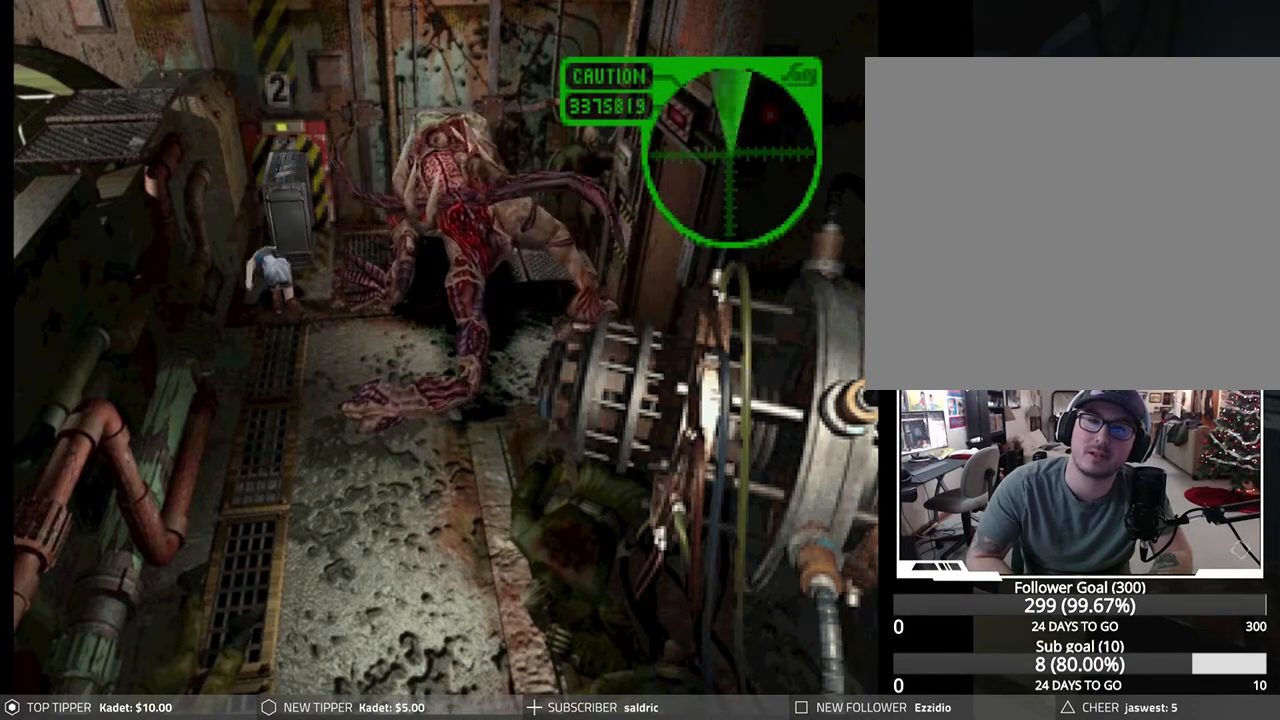
Gameplay with a controller (PlayStation layout); each line is a JSON object with the inputs held at the frame after it. "events" lists button and stick changes between this image and that frame as [ms after this image, input, new state], when the widget could be followed in between. Not read: right_stick.
{"buttons": ["CROSS", "DPAD_DOWN", "DPAD_RIGHT"], "left_stick": "center", "events": [[100, "CROSS", "down"], [233, "CROSS", "up"], [283, "CROSS", "down"], [400, "CROSS", "up"], [417, "DPAD_RIGHT", "down"], [467, "CROSS", "down"]]}
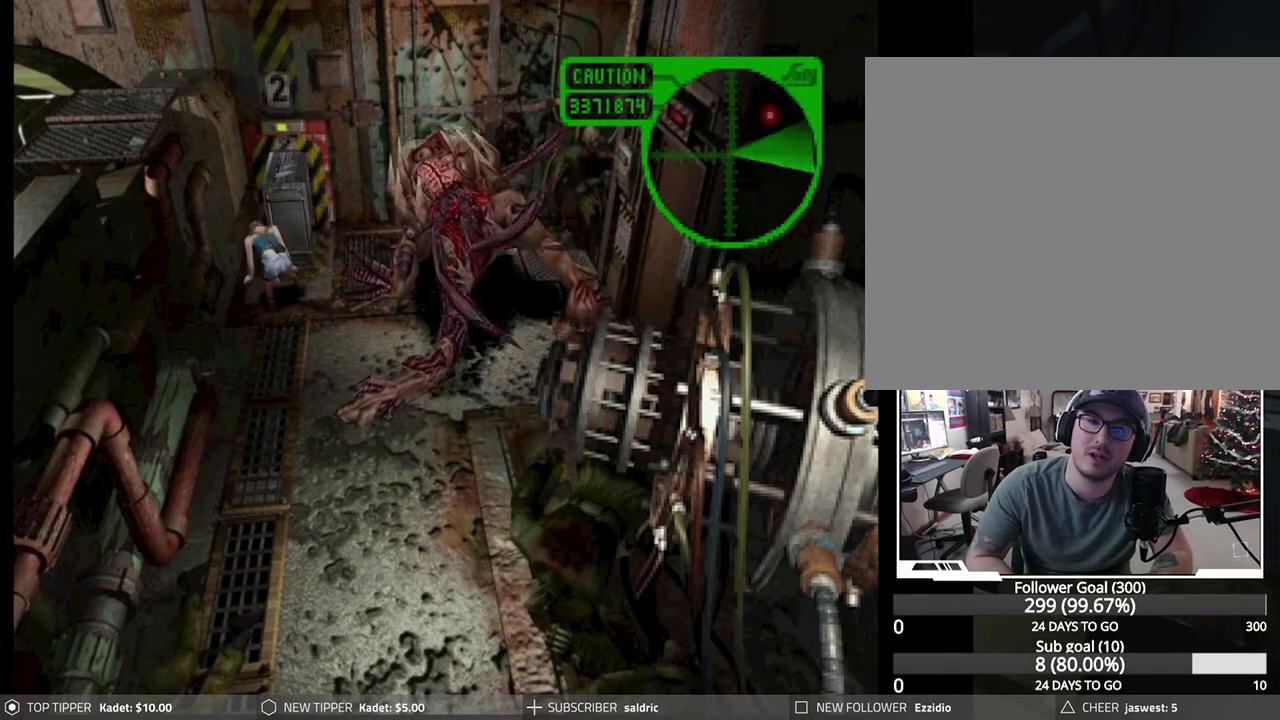
{"buttons": ["CROSS", "DPAD_DOWN", "DPAD_RIGHT"], "left_stick": "center", "events": [[83, "CROSS", "up"], [133, "CROSS", "down"], [233, "CROSS", "up"], [317, "CROSS", "down"], [417, "CROSS", "up"], [500, "CROSS", "down"]]}
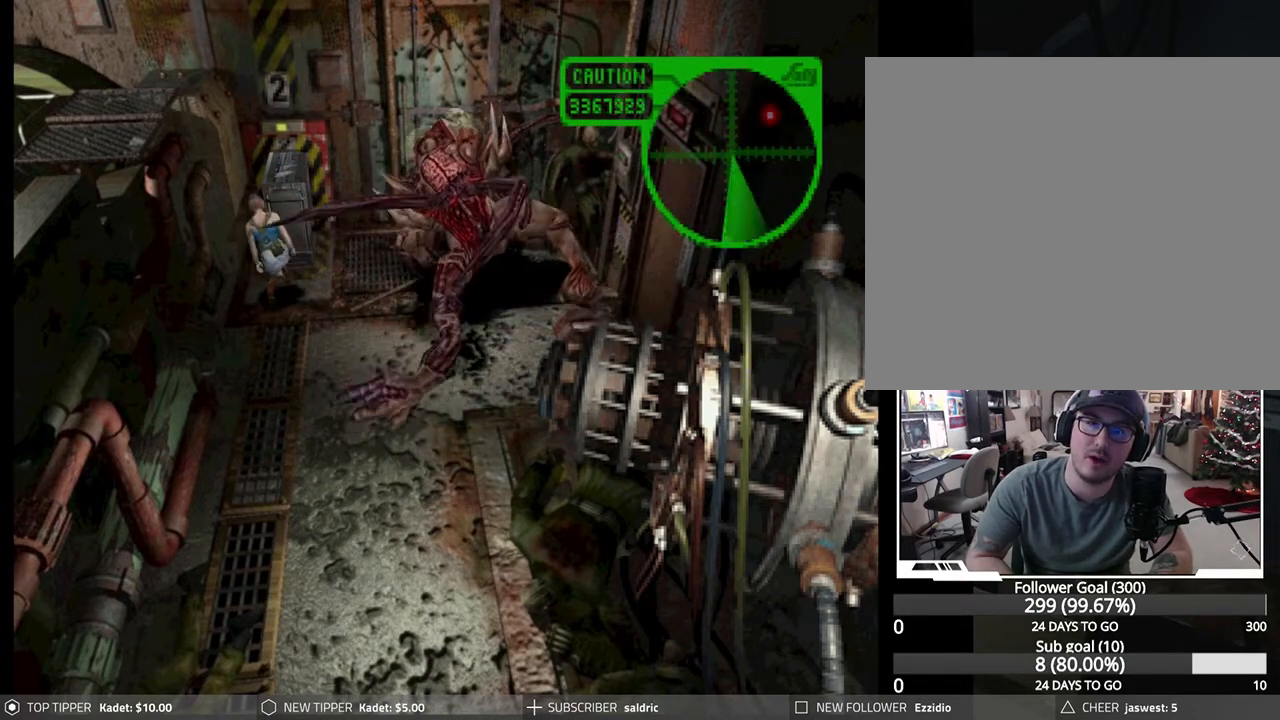
{"buttons": ["DPAD_DOWN", "DPAD_RIGHT"], "left_stick": "center", "events": [[67, "CROSS", "up"], [150, "DPAD_RIGHT", "up"], [417, "DPAD_RIGHT", "down"]]}
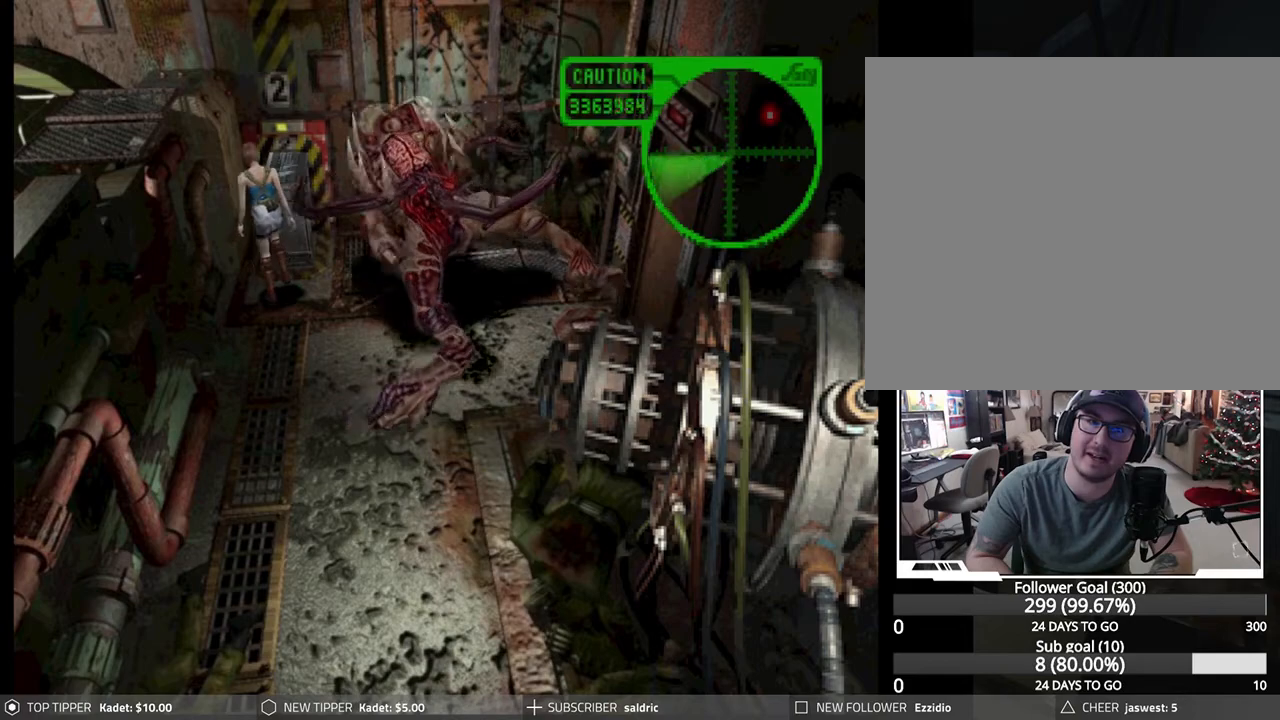
{"buttons": ["DPAD_DOWN"], "left_stick": "center", "events": [[17, "DPAD_RIGHT", "up"], [50, "DPAD_RIGHT", "down"], [500, "DPAD_RIGHT", "up"]]}
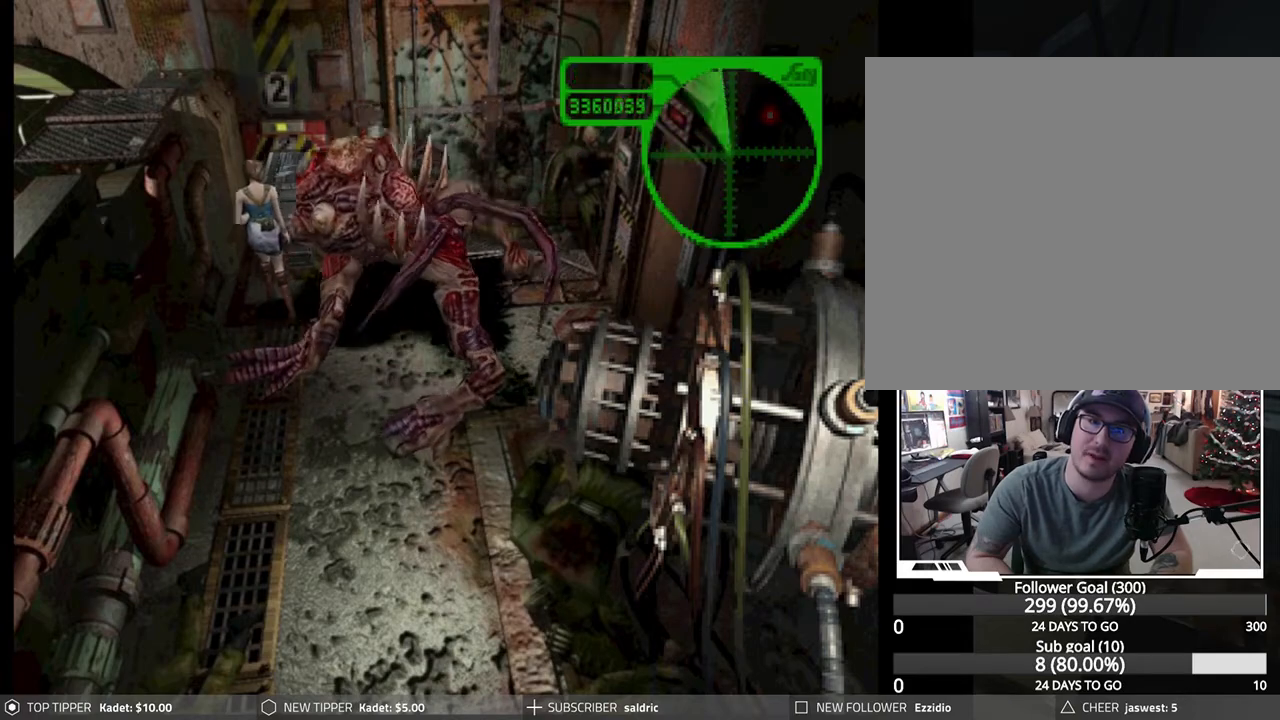
{"buttons": ["DPAD_DOWN"], "left_stick": "center", "events": []}
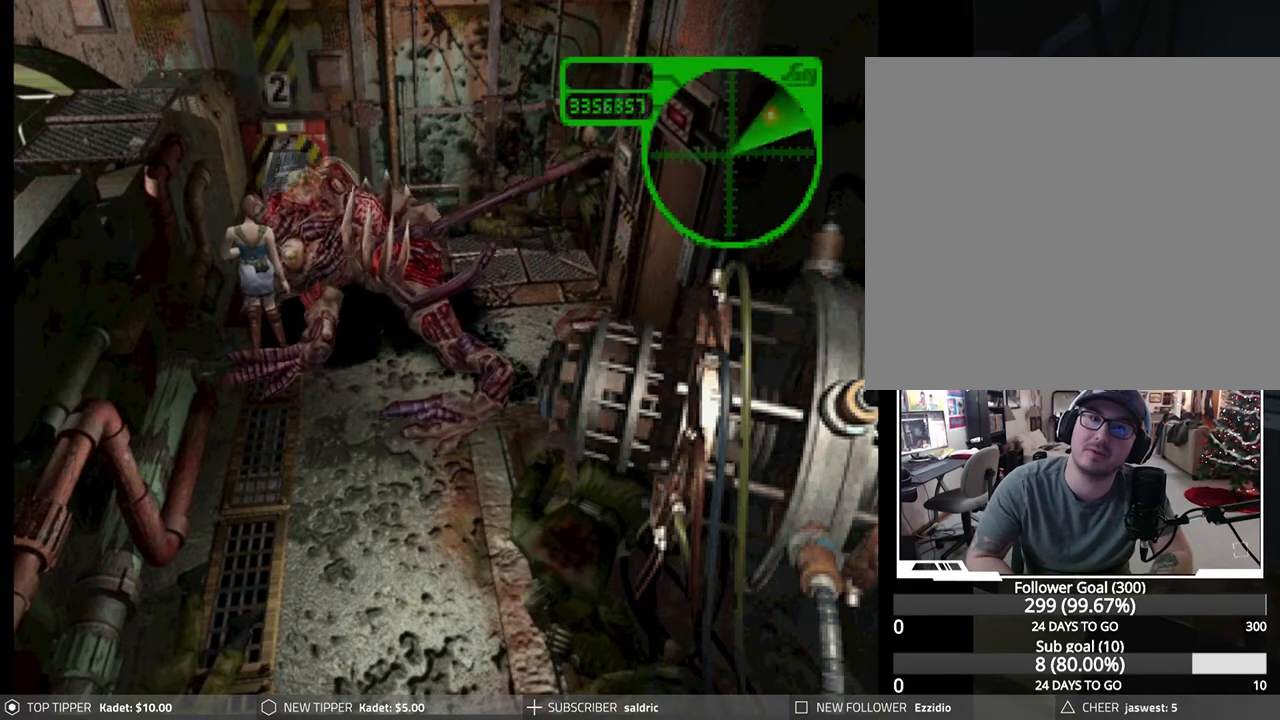
{"buttons": ["DPAD_DOWN"], "left_stick": "center", "events": []}
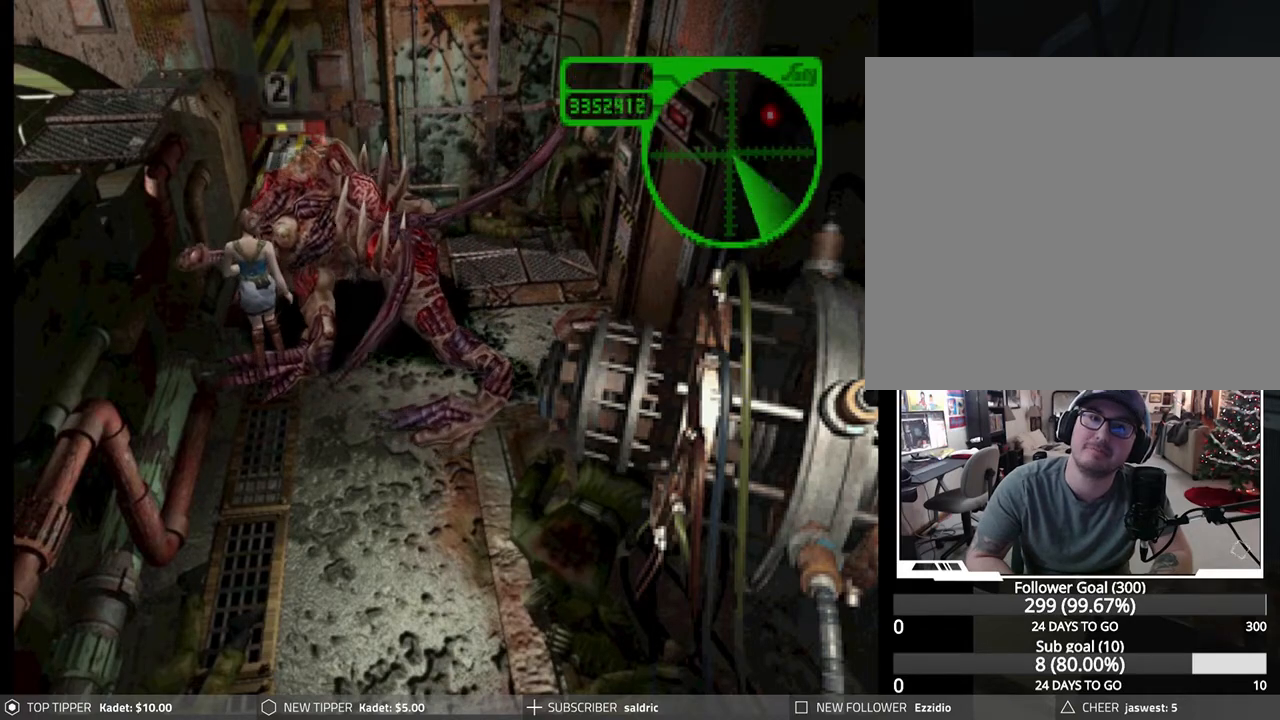
{"buttons": ["DPAD_DOWN", "DPAD_LEFT"], "left_stick": "center", "events": [[500, "DPAD_LEFT", "down"]]}
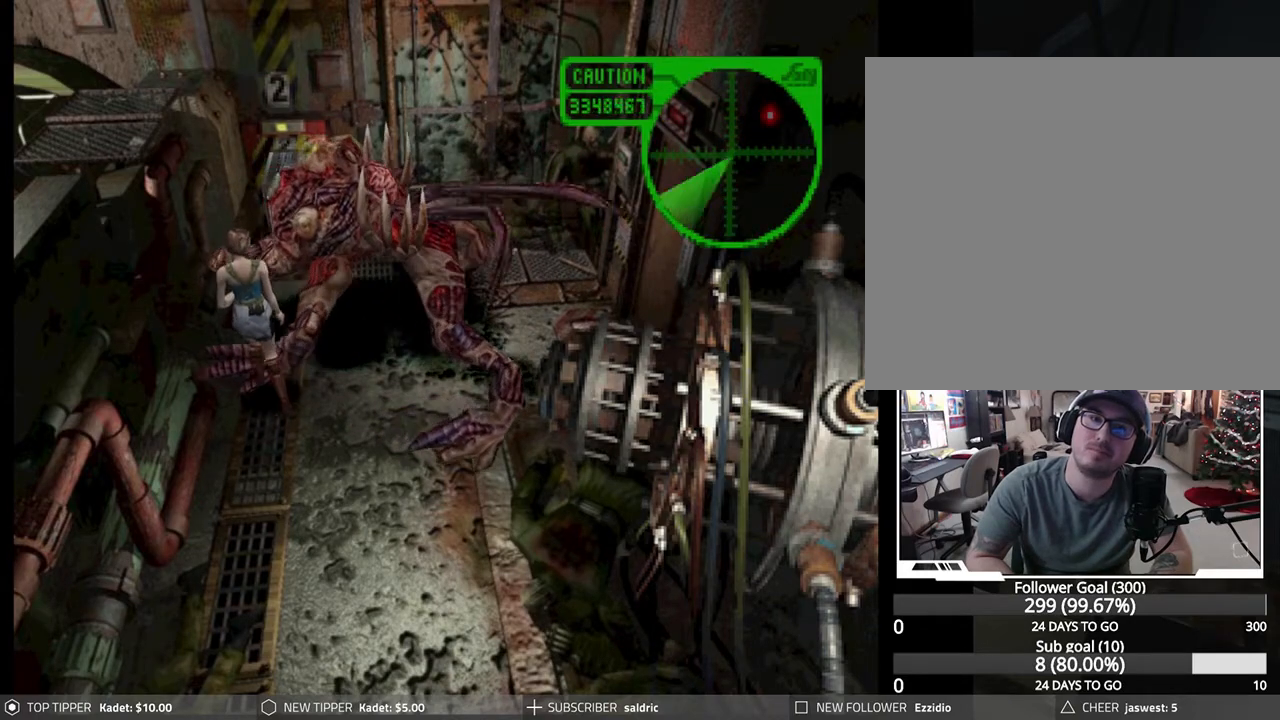
{"buttons": ["DPAD_DOWN"], "left_stick": "center", "events": [[133, "DPAD_LEFT", "up"]]}
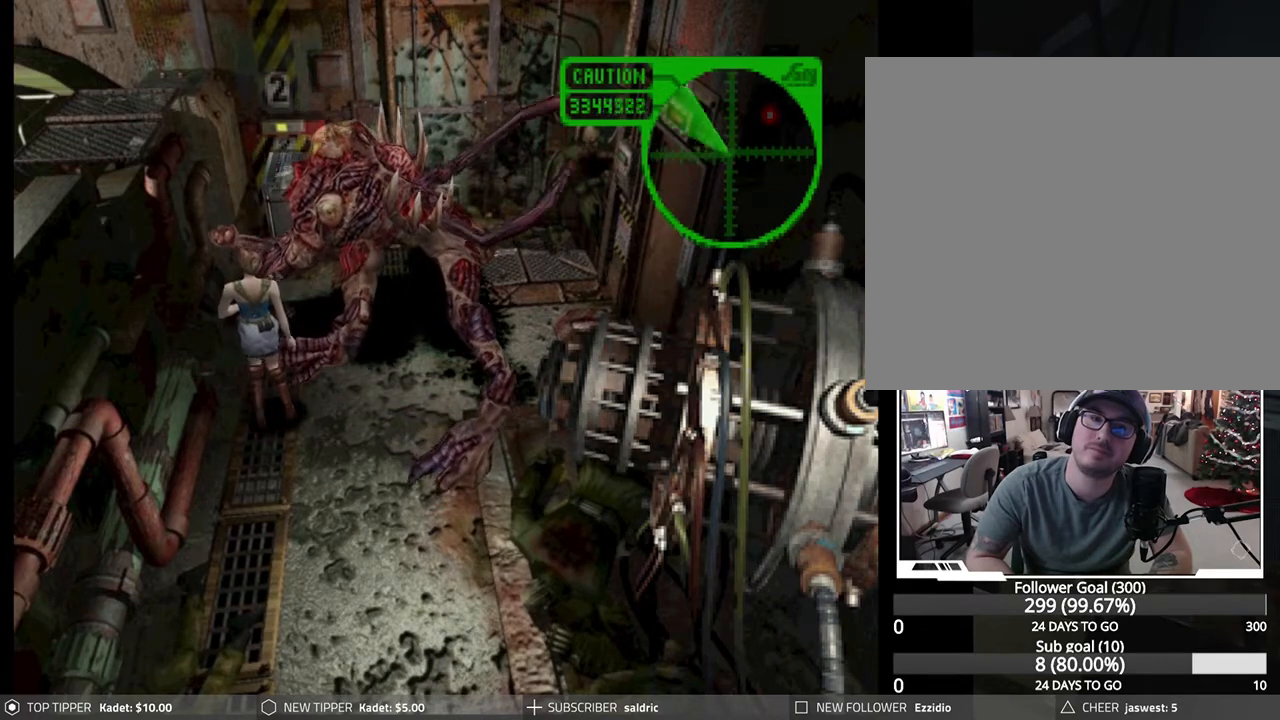
{"buttons": ["TRIANGLE"], "left_stick": "center", "events": [[133, "DPAD_LEFT", "down"], [300, "DPAD_LEFT", "up"], [417, "TRIANGLE", "down"], [467, "DPAD_DOWN", "up"]]}
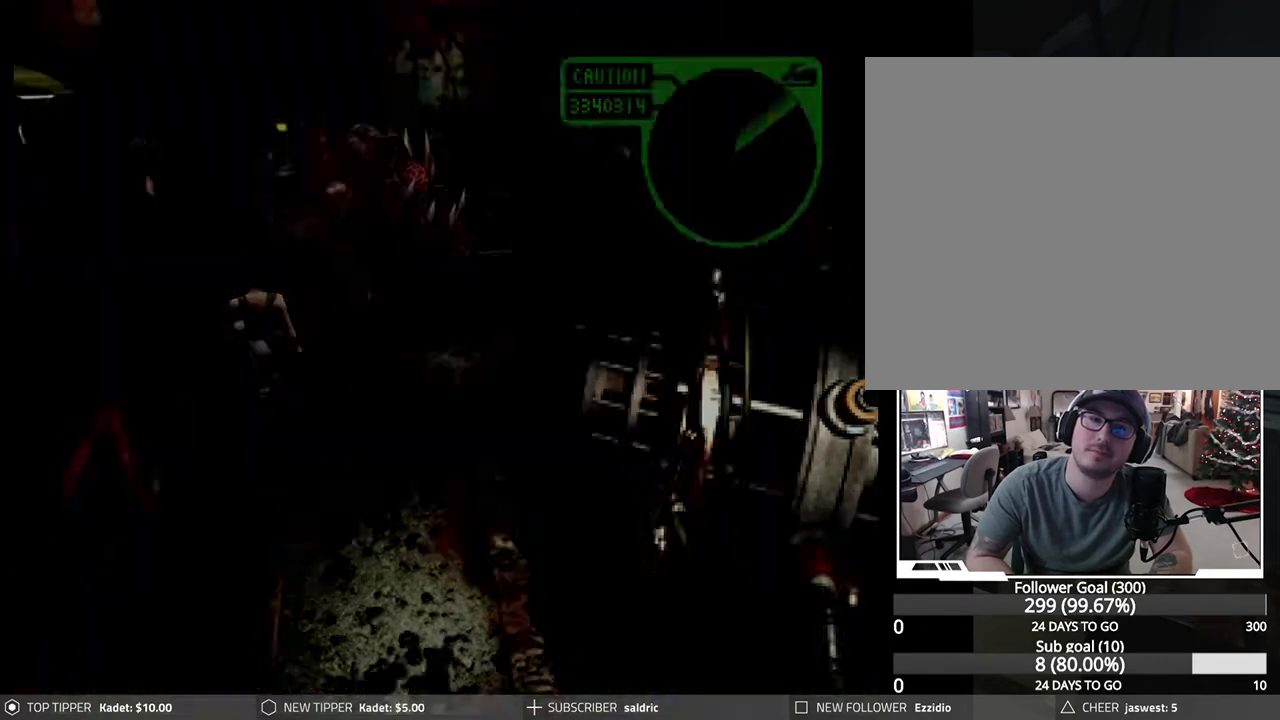
{"buttons": [], "left_stick": "center", "events": [[50, "TRIANGLE", "up"]]}
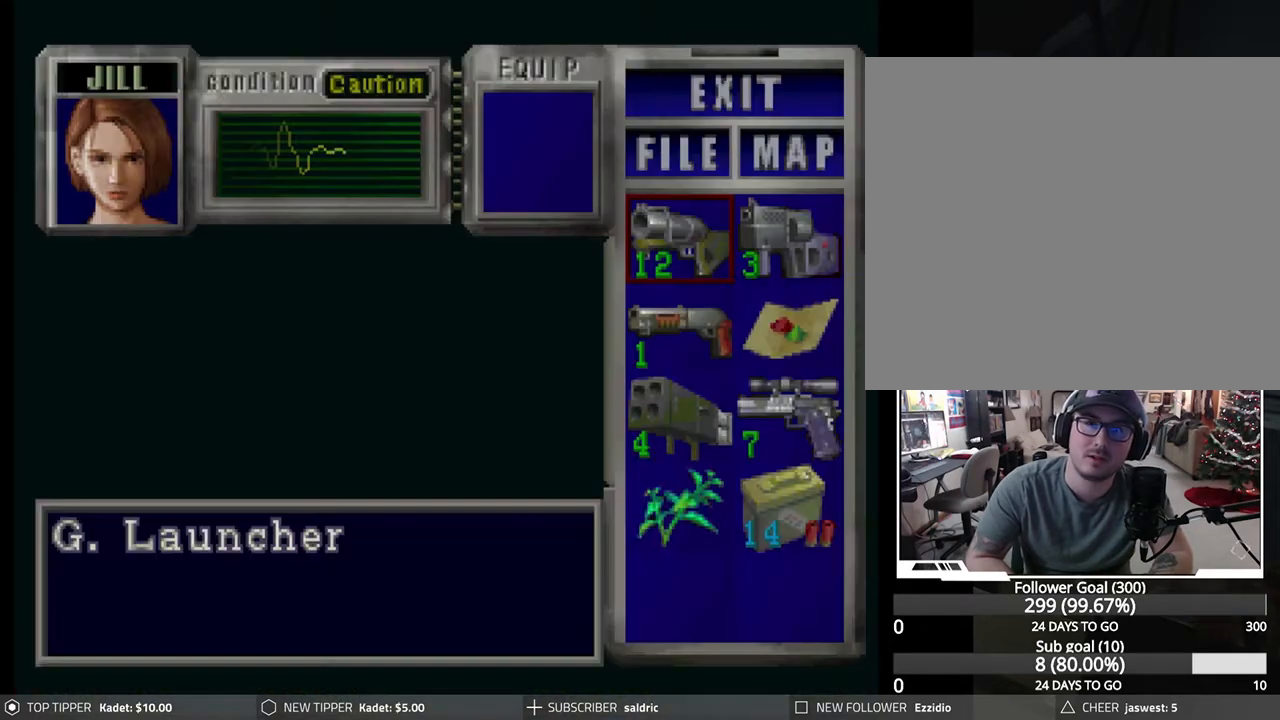
{"buttons": [], "left_stick": "center", "events": [[233, "DPAD_DOWN", "down"], [333, "DPAD_DOWN", "up"], [400, "DPAD_DOWN", "down"], [500, "DPAD_DOWN", "up"]]}
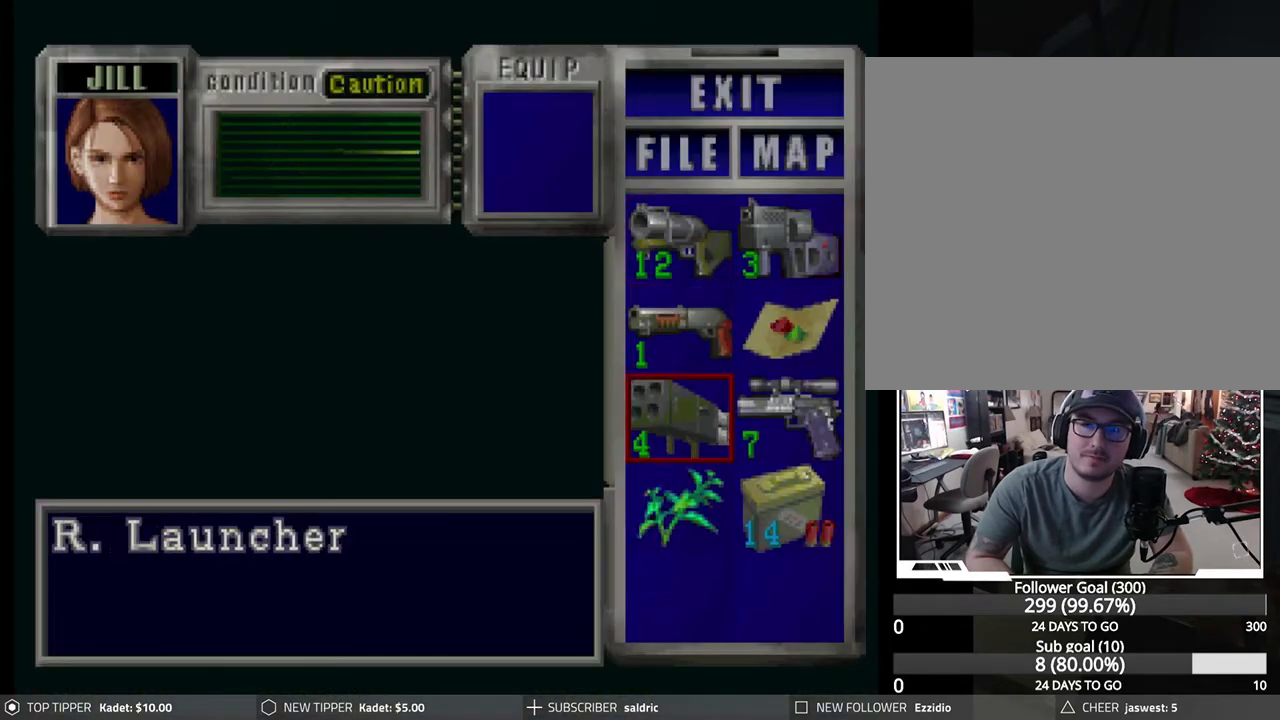
{"buttons": [], "left_stick": "center", "events": [[50, "DPAD_DOWN", "down"], [133, "DPAD_DOWN", "up"], [200, "CROSS", "down"], [300, "CROSS", "up"], [367, "CROSS", "down"], [500, "CROSS", "up"]]}
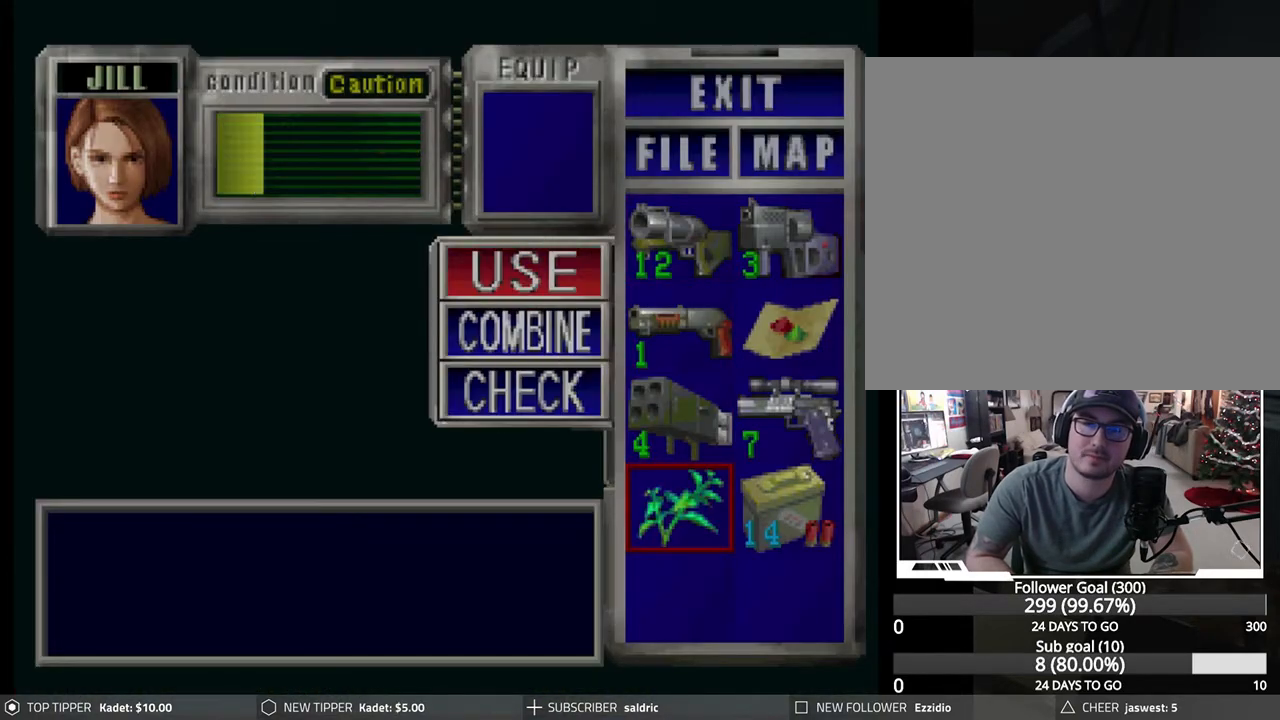
{"buttons": [], "left_stick": "center", "events": []}
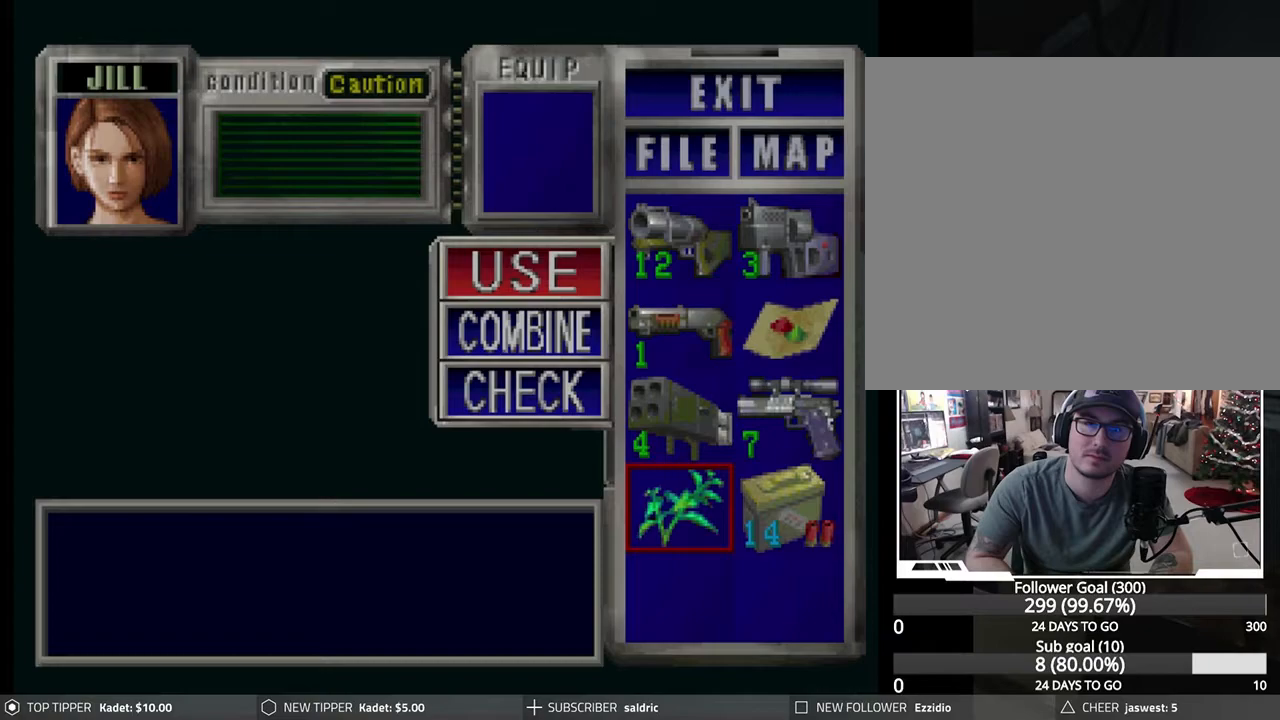
{"buttons": ["TRIANGLE"], "left_stick": "center", "events": [[300, "TRIANGLE", "down"], [383, "TRIANGLE", "up"], [450, "TRIANGLE", "down"]]}
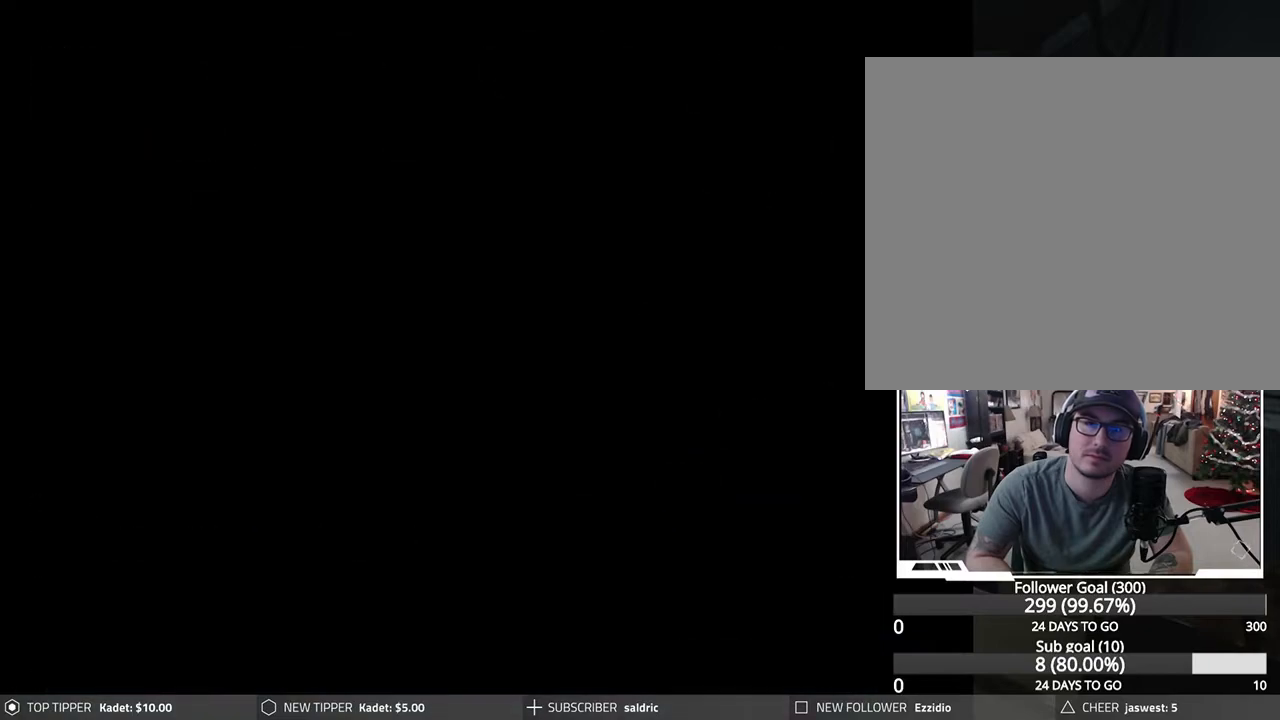
{"buttons": ["DPAD_DOWN"], "left_stick": "center", "events": [[50, "TRIANGLE", "up"], [83, "DPAD_DOWN", "down"]]}
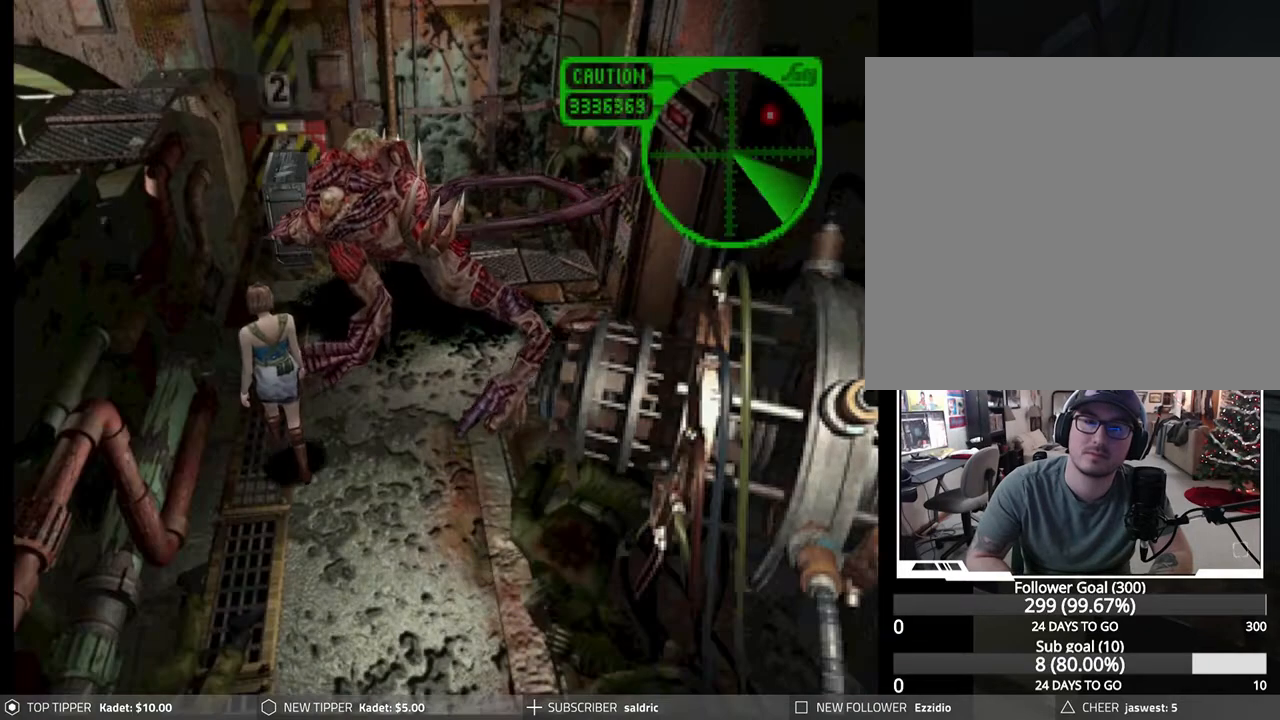
{"buttons": ["DPAD_DOWN"], "left_stick": "center", "events": []}
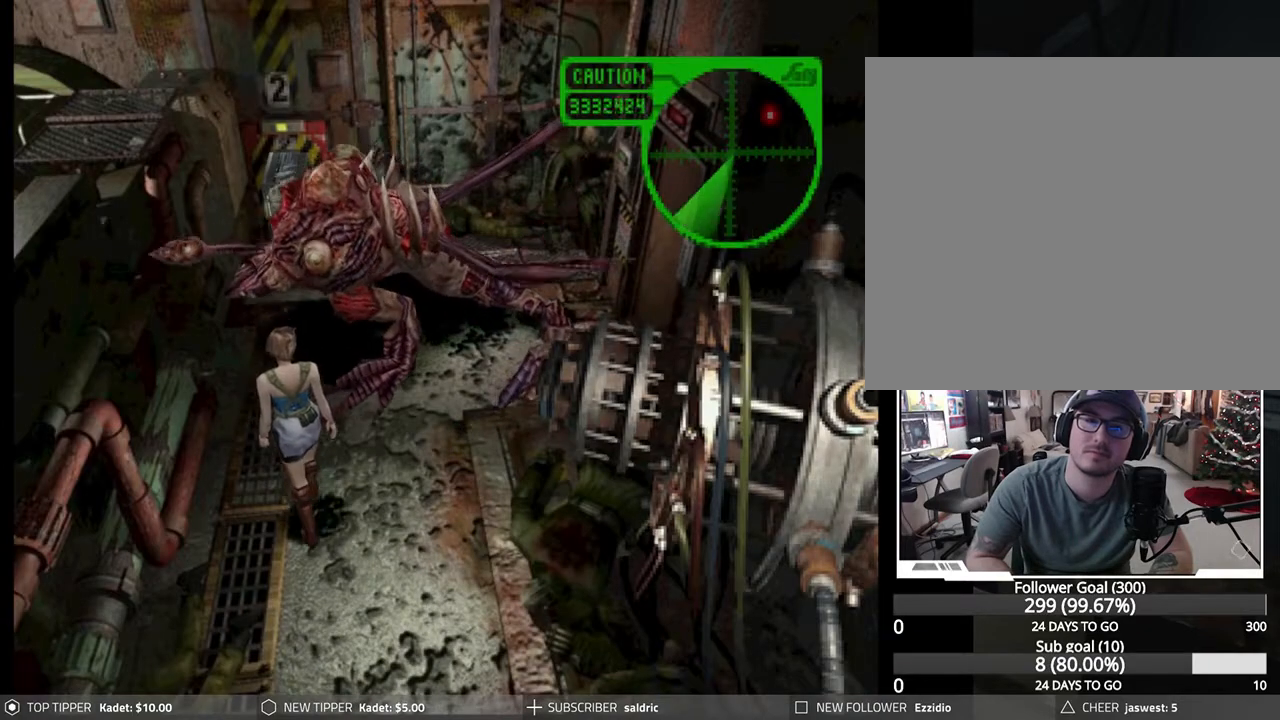
{"buttons": ["DPAD_DOWN"], "left_stick": "center", "events": []}
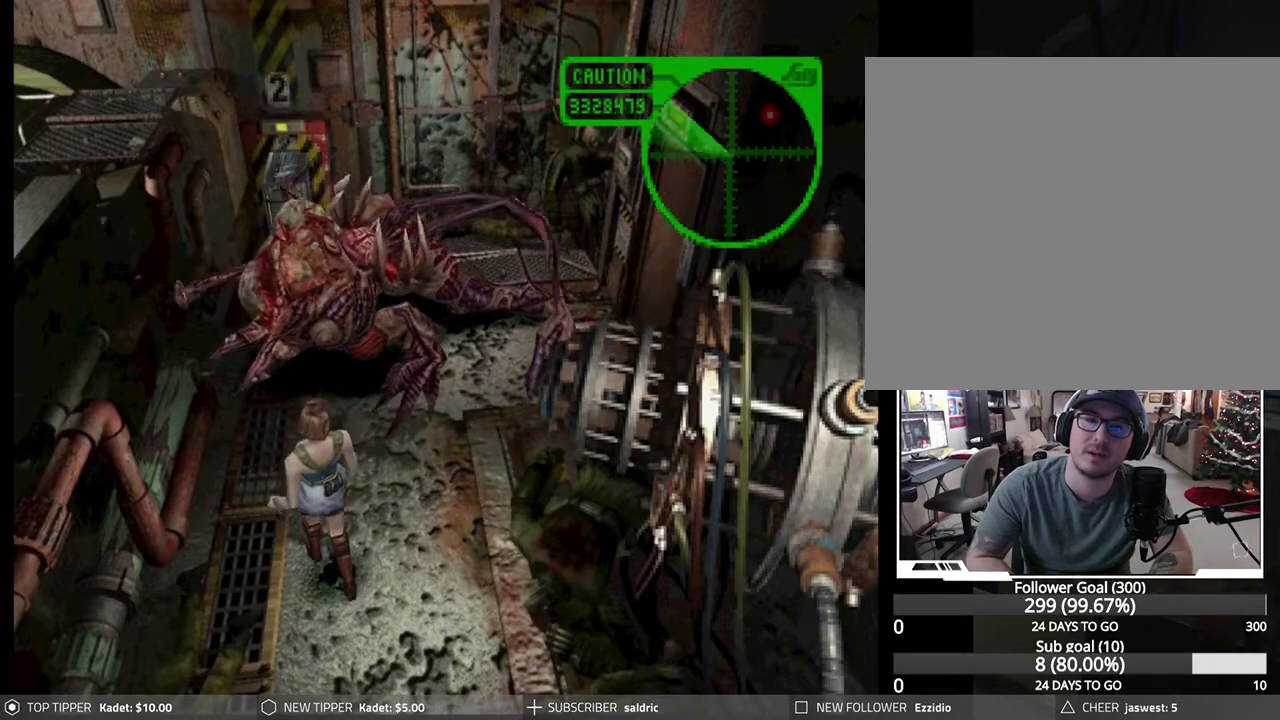
{"buttons": ["DPAD_DOWN"], "left_stick": "center", "events": [[233, "DPAD_RIGHT", "down"], [500, "DPAD_RIGHT", "up"]]}
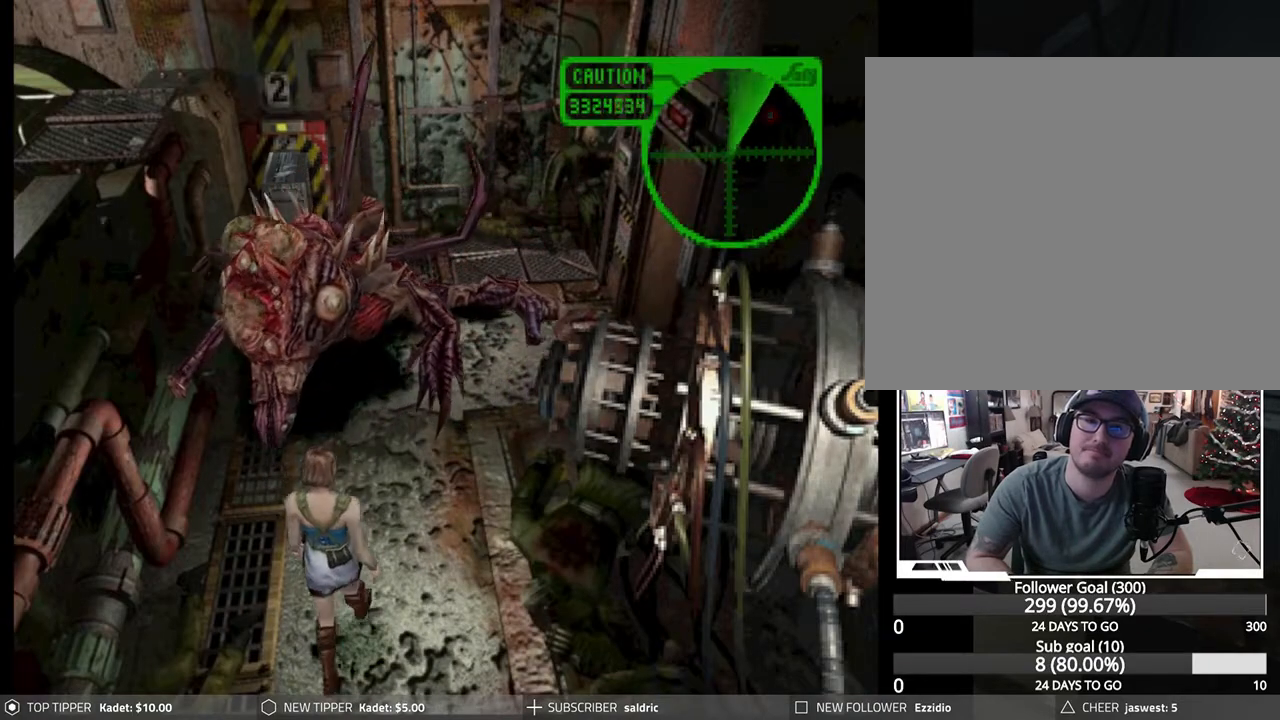
{"buttons": ["DPAD_DOWN", "DPAD_LEFT"], "left_stick": "center", "events": [[50, "DPAD_LEFT", "down"], [150, "DPAD_LEFT", "up"], [500, "DPAD_LEFT", "down"]]}
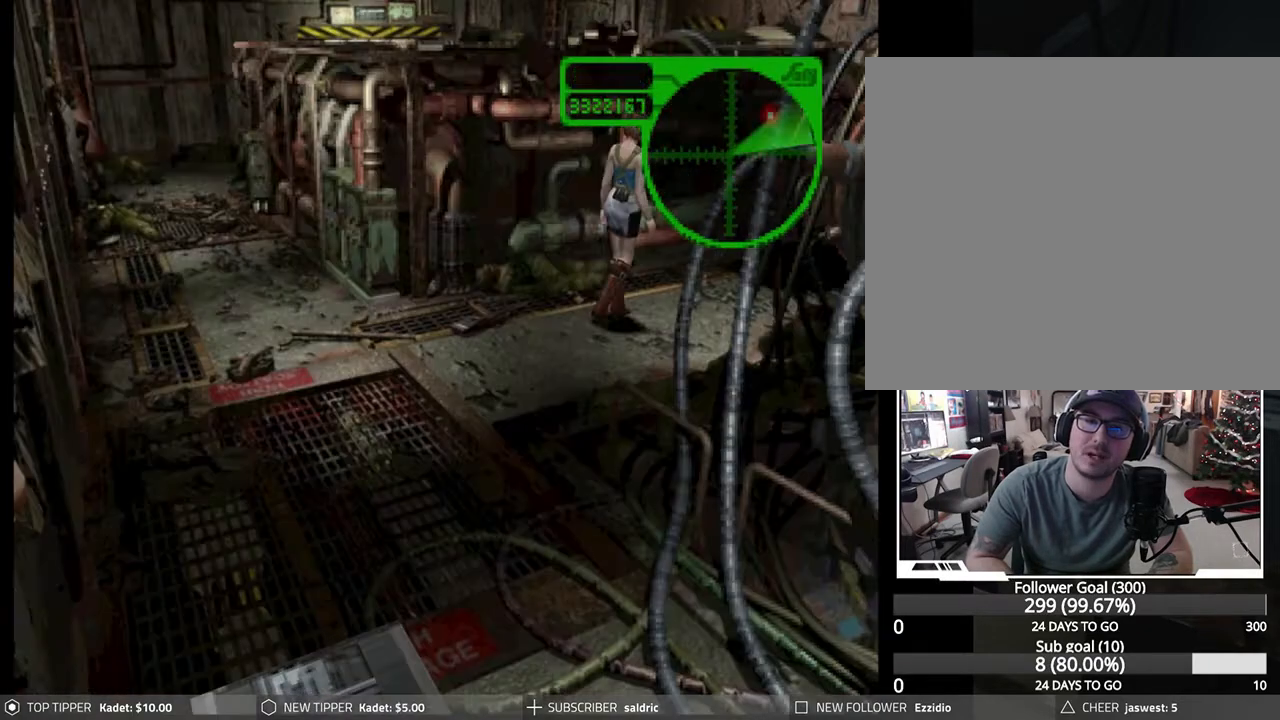
{"buttons": ["DPAD_DOWN"], "left_stick": "center", "events": [[200, "DPAD_LEFT", "up"]]}
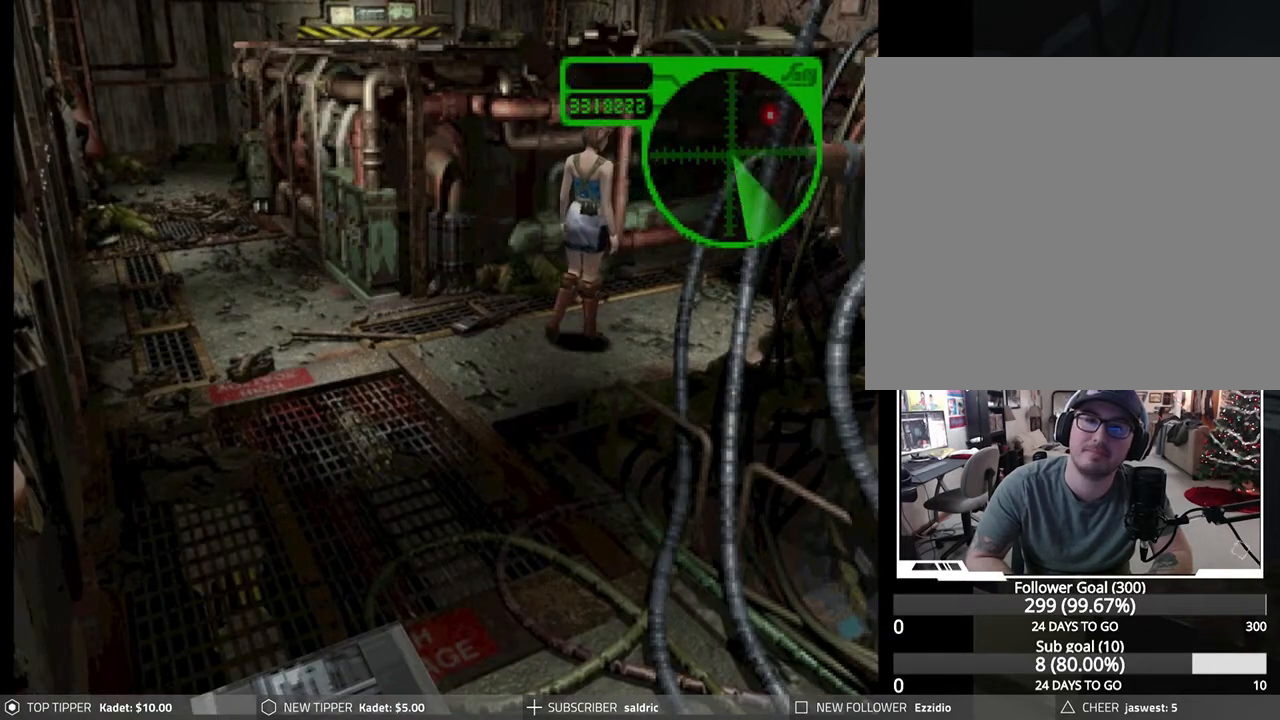
{"buttons": ["DPAD_DOWN"], "left_stick": "center", "events": []}
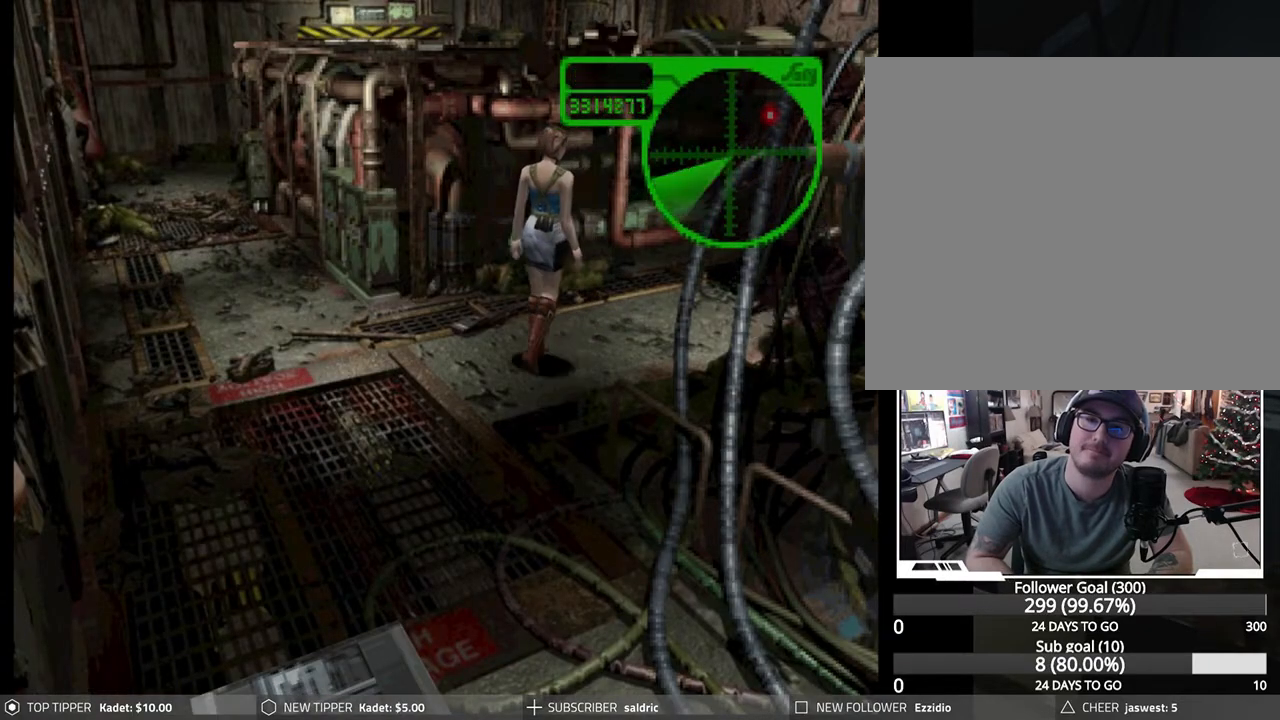
{"buttons": ["DPAD_DOWN"], "left_stick": "center", "events": [[217, "DPAD_LEFT", "down"], [400, "DPAD_LEFT", "up"]]}
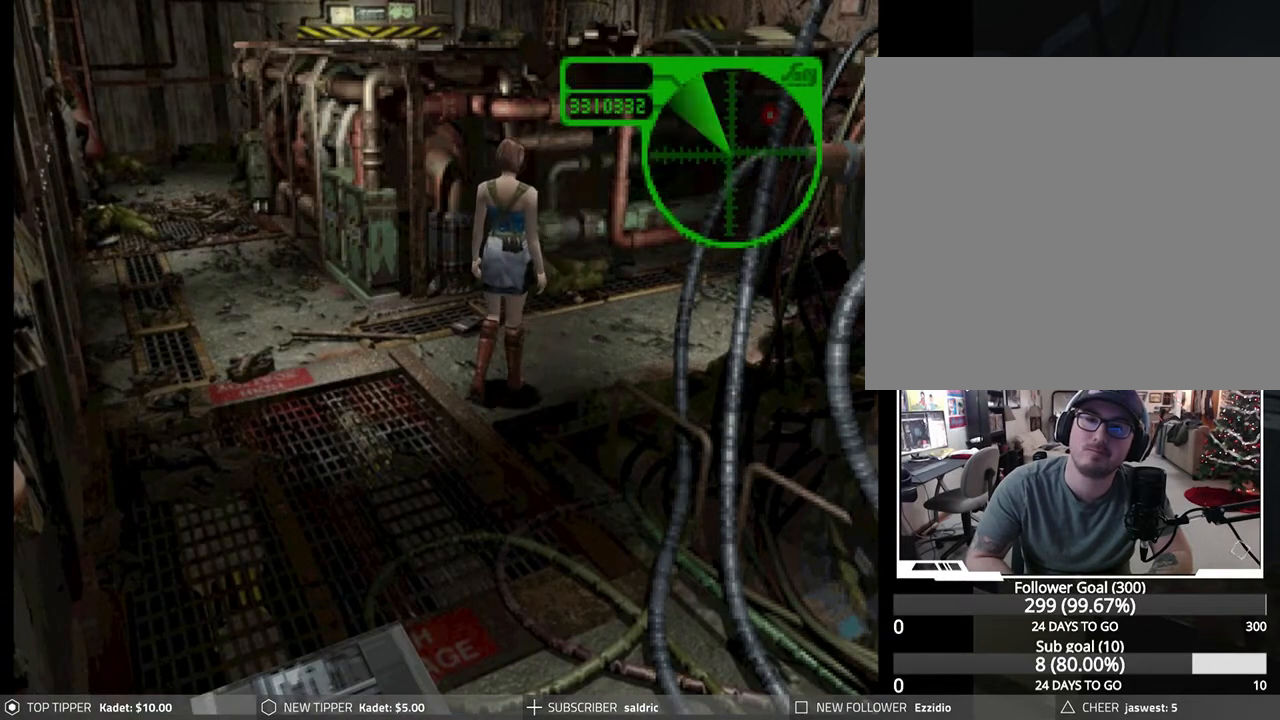
{"buttons": ["DPAD_DOWN"], "left_stick": "center", "events": []}
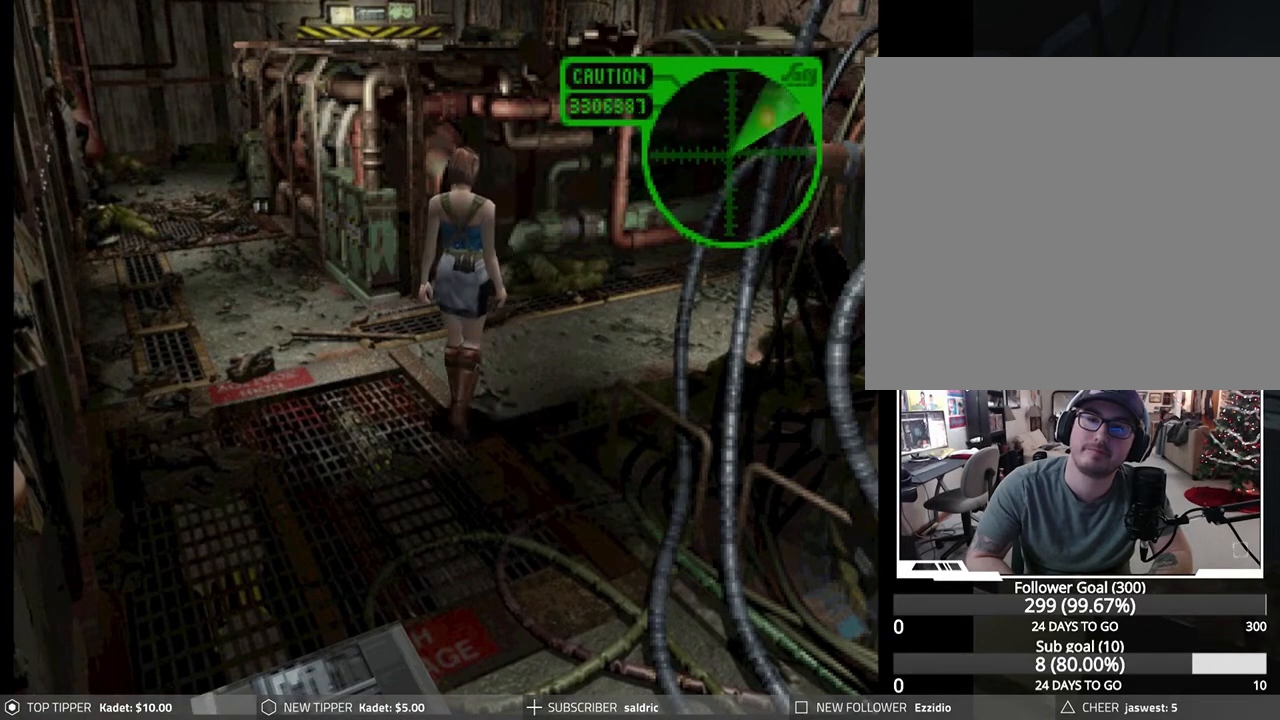
{"buttons": ["DPAD_DOWN"], "left_stick": "center", "events": [[67, "DPAD_LEFT", "down"], [350, "DPAD_LEFT", "up"]]}
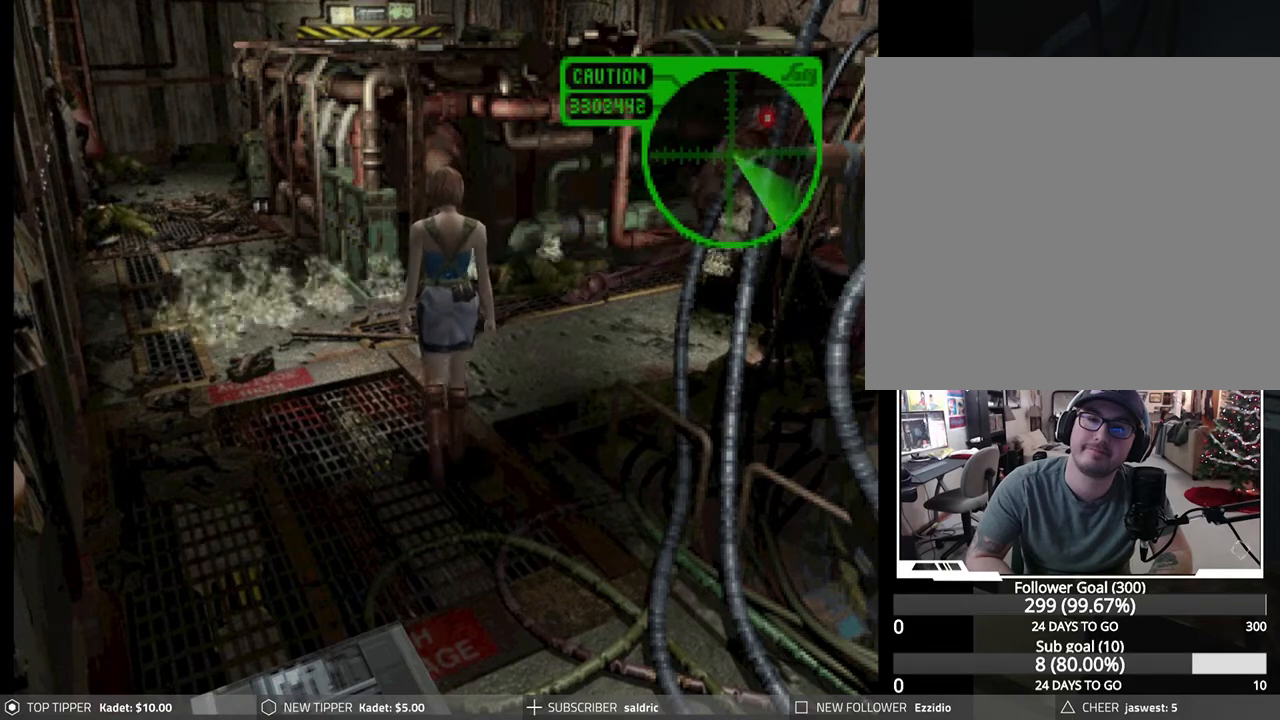
{"buttons": ["DPAD_DOWN"], "left_stick": "center", "events": []}
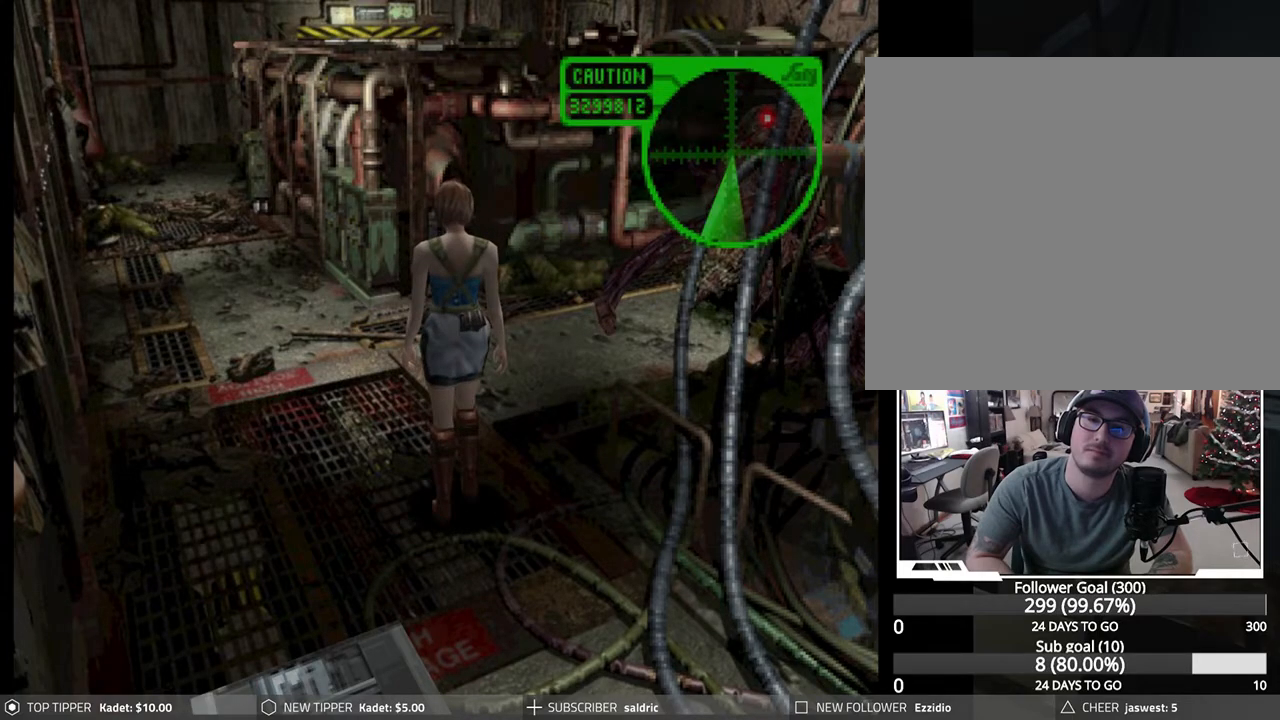
{"buttons": ["DPAD_DOWN", "DPAD_RIGHT"], "left_stick": "center", "events": [[167, "DPAD_RIGHT", "down"]]}
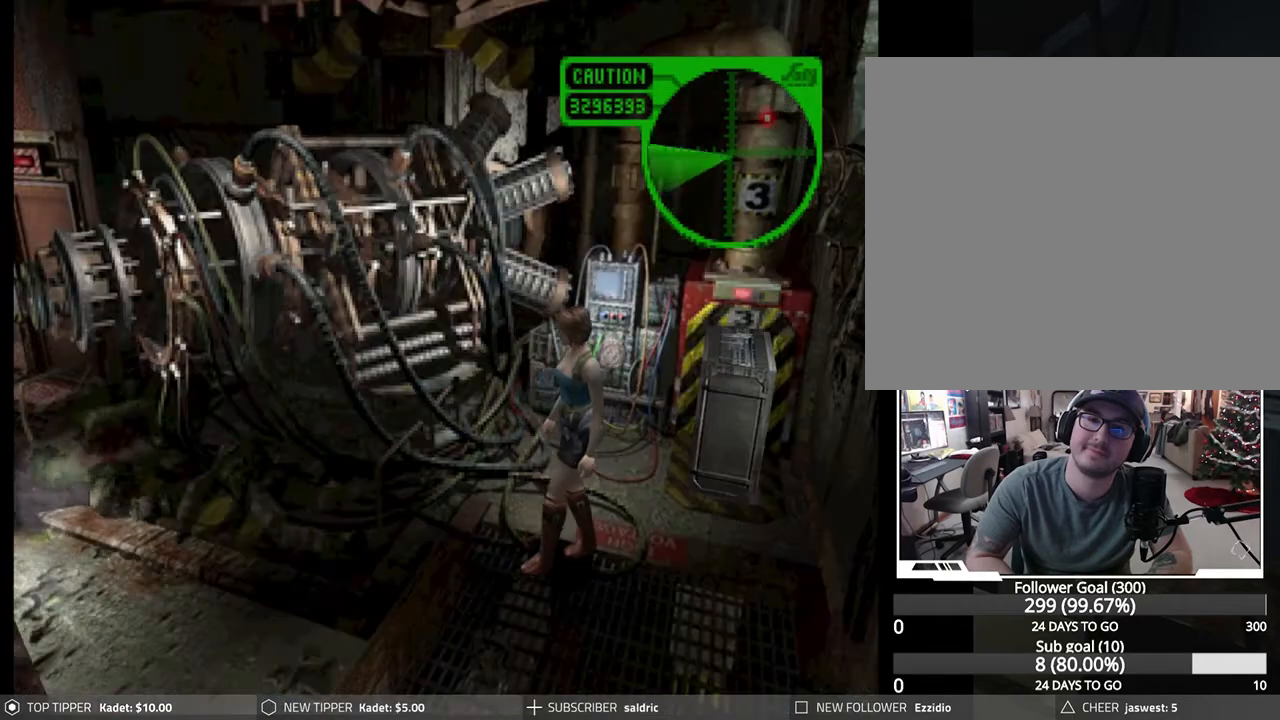
{"buttons": ["DPAD_DOWN", "DPAD_RIGHT"], "left_stick": "center", "events": []}
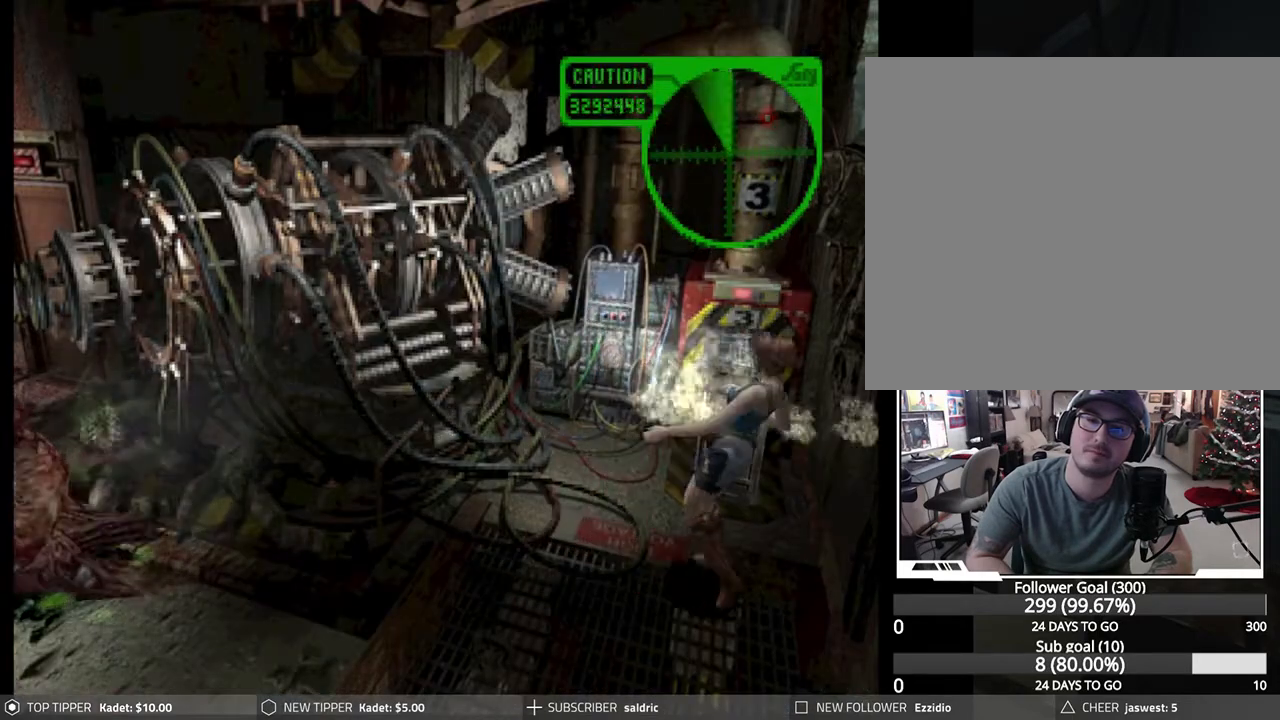
{"buttons": ["TRIANGLE"], "left_stick": "center", "events": [[250, "TRIANGLE", "down"], [317, "DPAD_RIGHT", "up"], [333, "DPAD_DOWN", "up"], [350, "TRIANGLE", "up"], [417, "TRIANGLE", "down"]]}
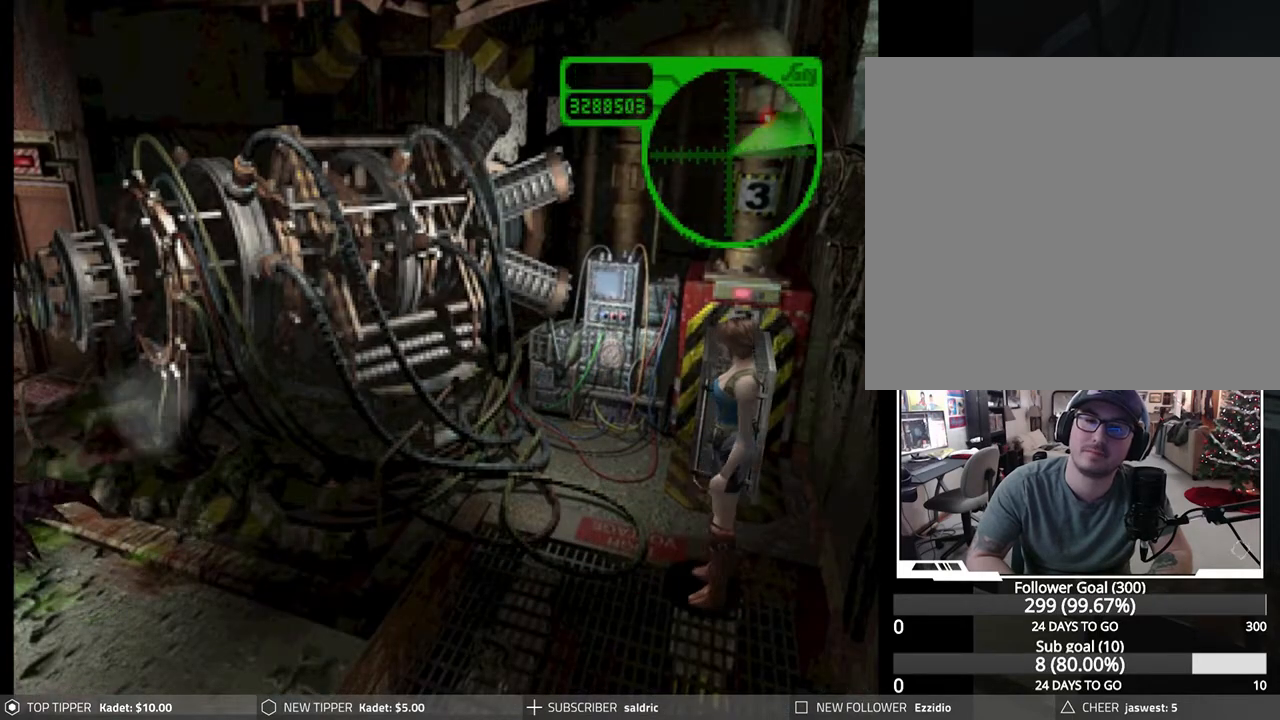
{"buttons": [], "left_stick": "center", "events": [[17, "TRIANGLE", "up"], [67, "TRIANGLE", "down"], [183, "TRIANGLE", "up"], [233, "TRIANGLE", "down"], [333, "TRIANGLE", "up"]]}